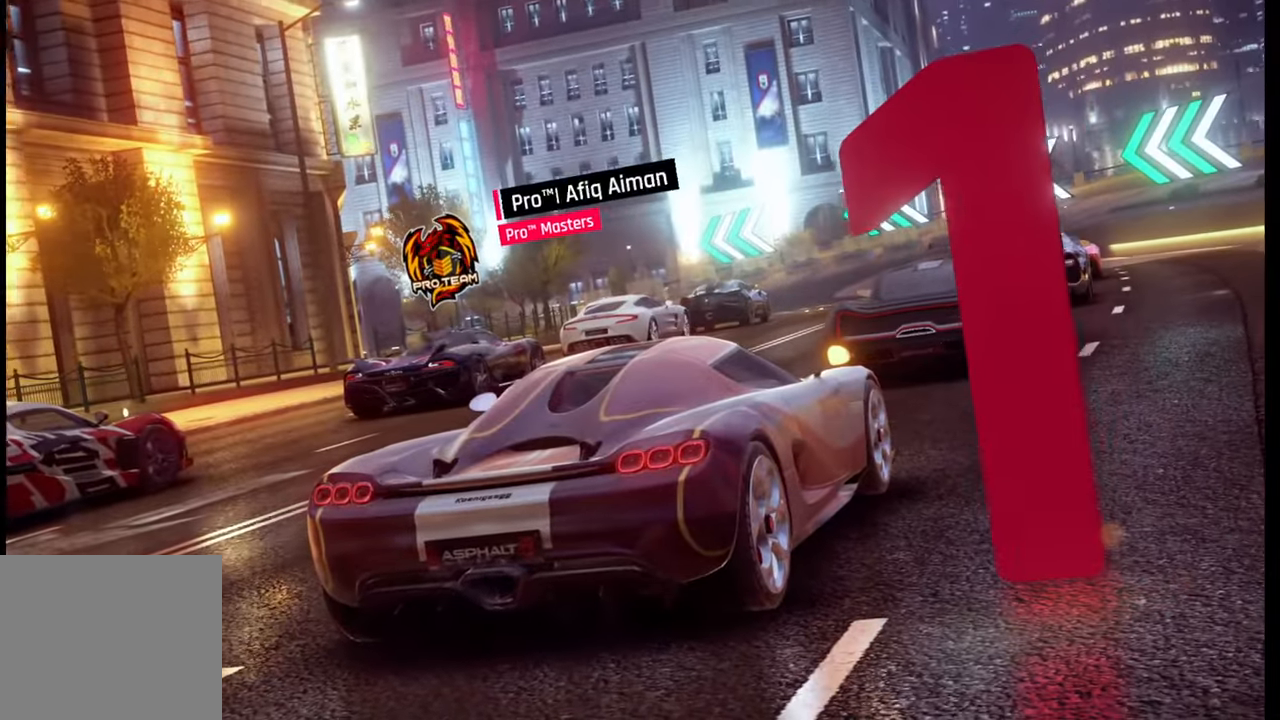
Gameplay with a controller (PlayStation layout); each line is a JSON object with the inputs held at the frame after it. "events" lists button and stick changes between this image and that frame as [ms after this image, input, new state], when the widget could be followed in between.
{"buttons": [], "left_stick": "left", "right_stick": "center", "events": [[100, "left_stick", "left"], [217, "left_stick", "center"], [400, "left_stick", "left"]]}
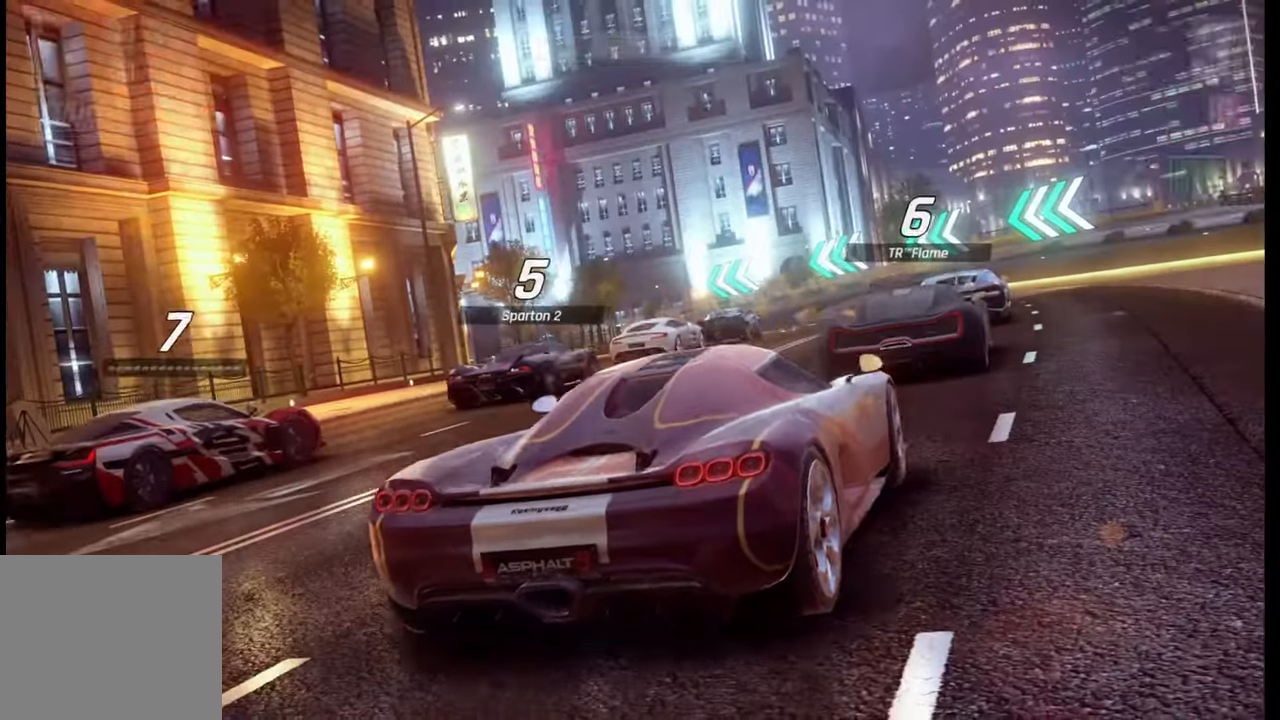
{"buttons": [], "left_stick": "left", "right_stick": "center", "events": []}
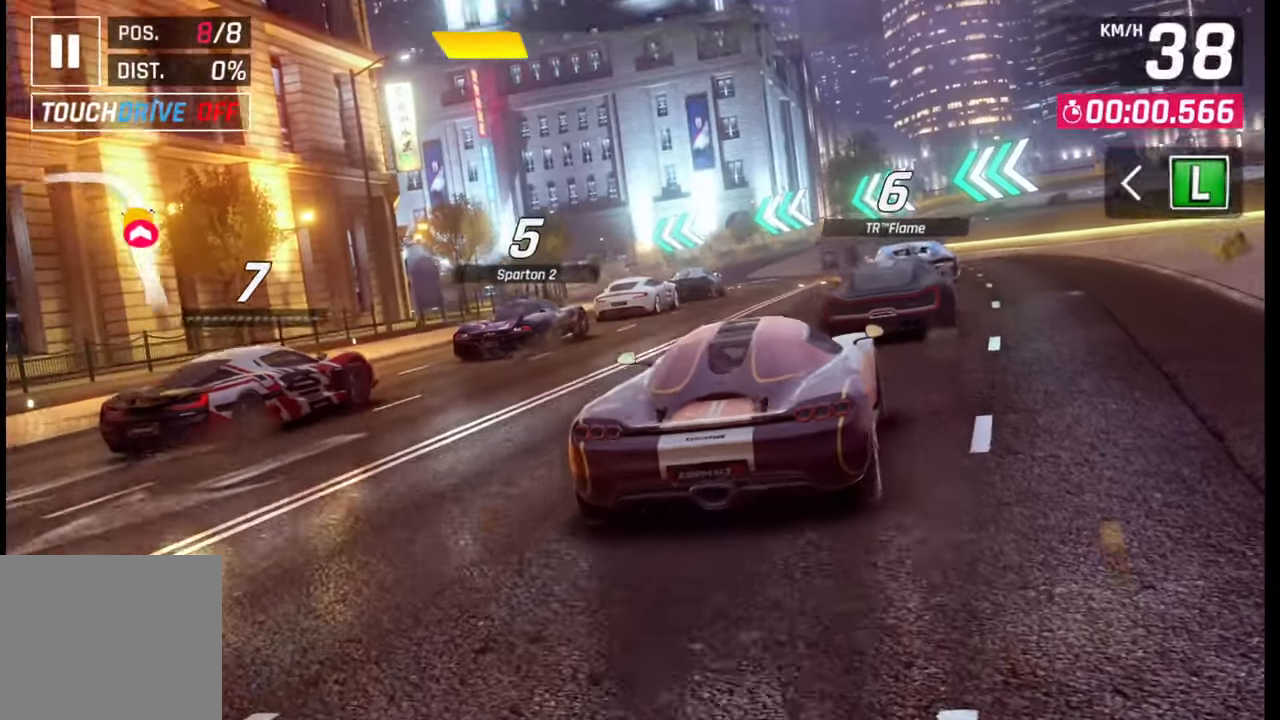
{"buttons": [], "left_stick": "center", "right_stick": "center", "events": [[50, "right_stick", "right"], [167, "right_stick", "center"], [183, "left_stick", "center"], [267, "right_stick", "right"], [450, "right_stick", "center"]]}
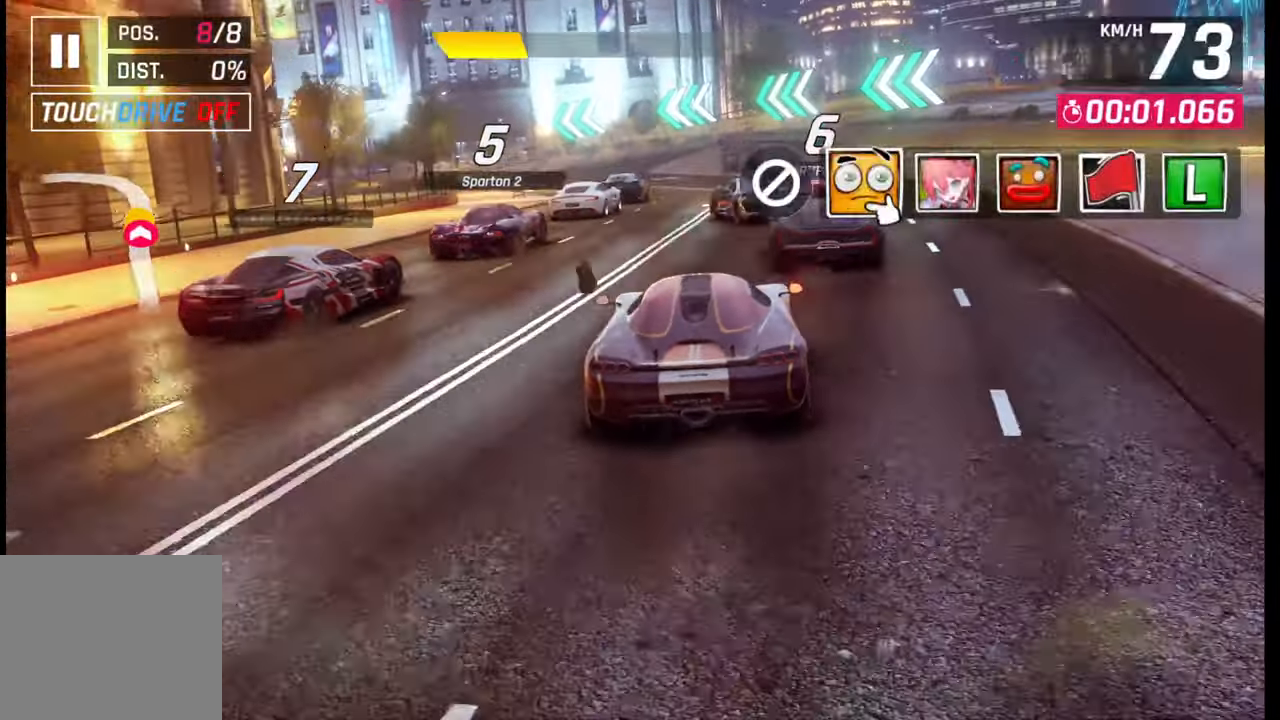
{"buttons": [], "left_stick": "center", "right_stick": "center", "events": [[250, "right_stick", "right"], [383, "right_stick", "center"]]}
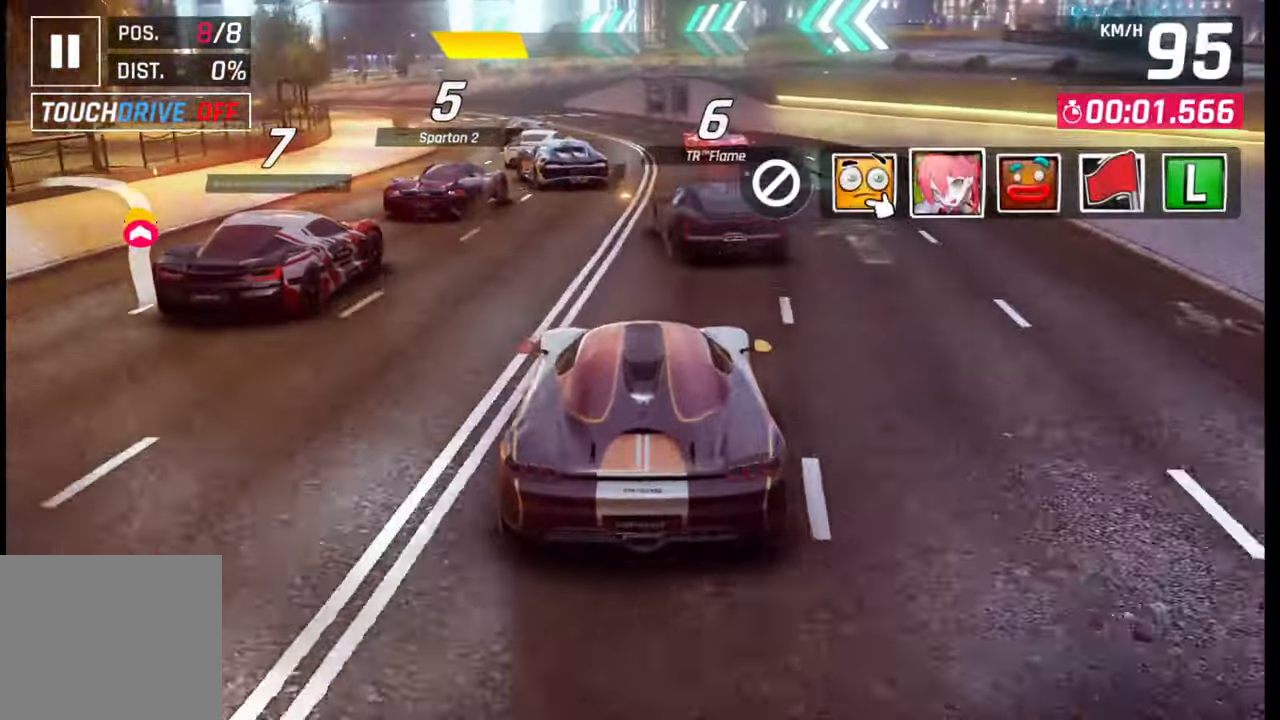
{"buttons": [], "left_stick": "down-left", "right_stick": "center", "events": [[17, "TRIANGLE", "down"], [100, "TRIANGLE", "up"], [500, "left_stick", "down-left"]]}
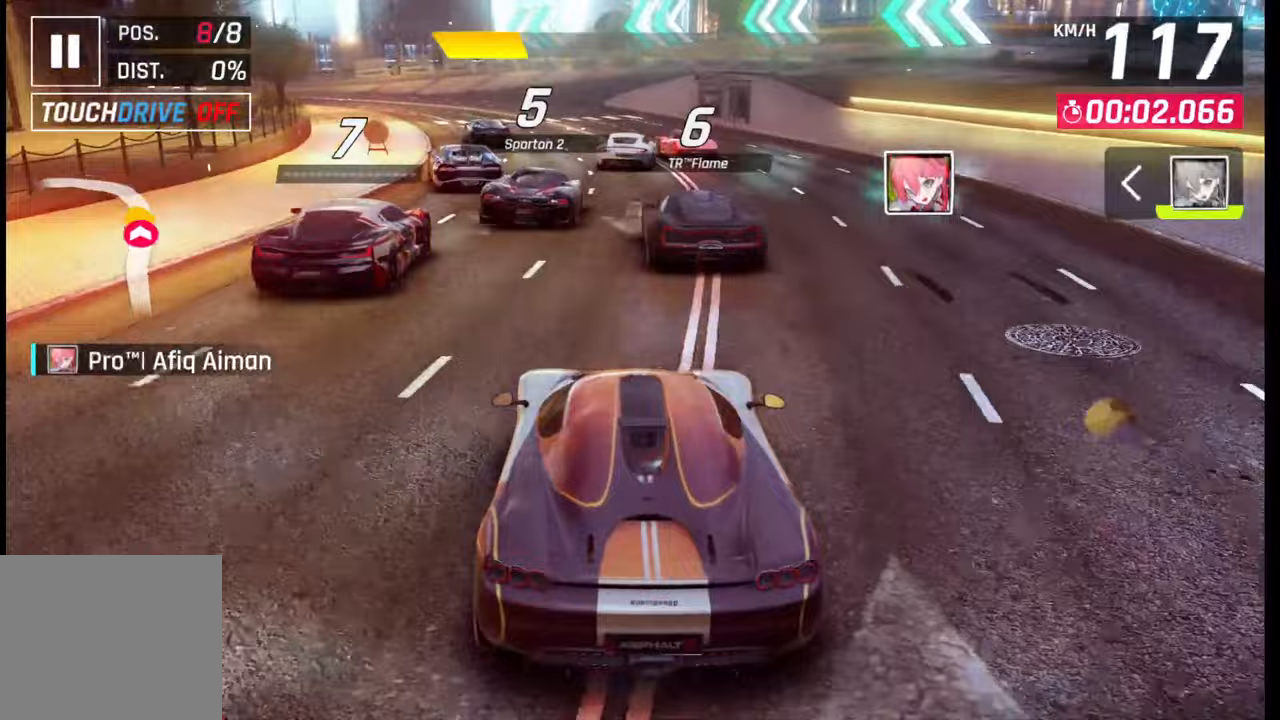
{"buttons": [], "left_stick": "down-left", "right_stick": "center", "events": []}
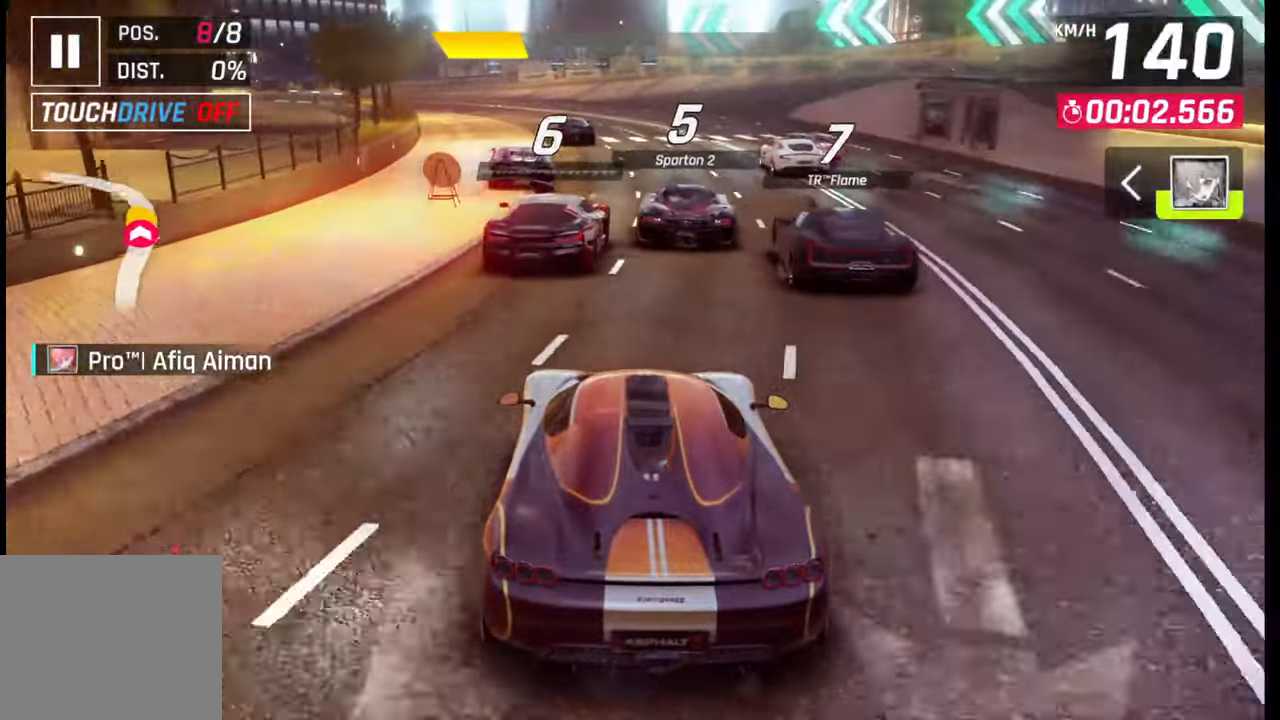
{"buttons": [], "left_stick": "down-left", "right_stick": "center", "events": []}
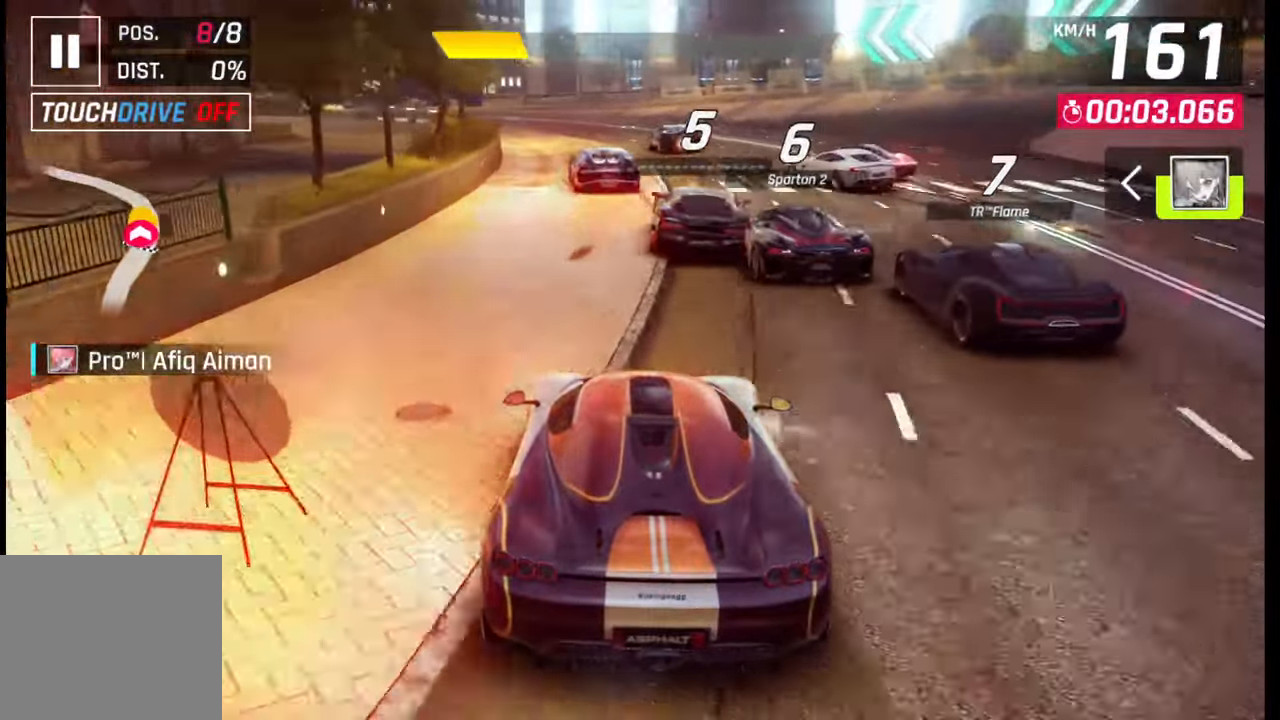
{"buttons": [], "left_stick": "down-left", "right_stick": "center", "events": [[67, "left_stick", "center"], [317, "left_stick", "down-left"], [383, "left_stick", "center"], [433, "left_stick", "down-left"]]}
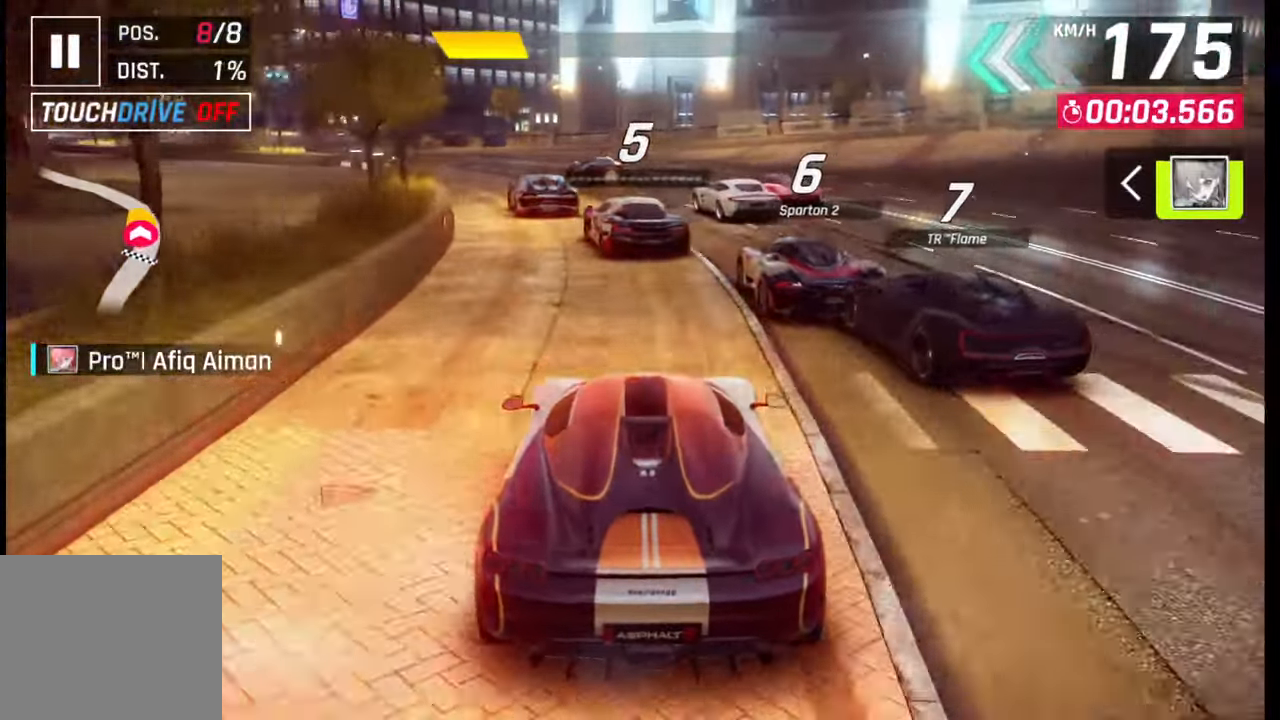
{"buttons": [], "left_stick": "down-left", "right_stick": "center", "events": []}
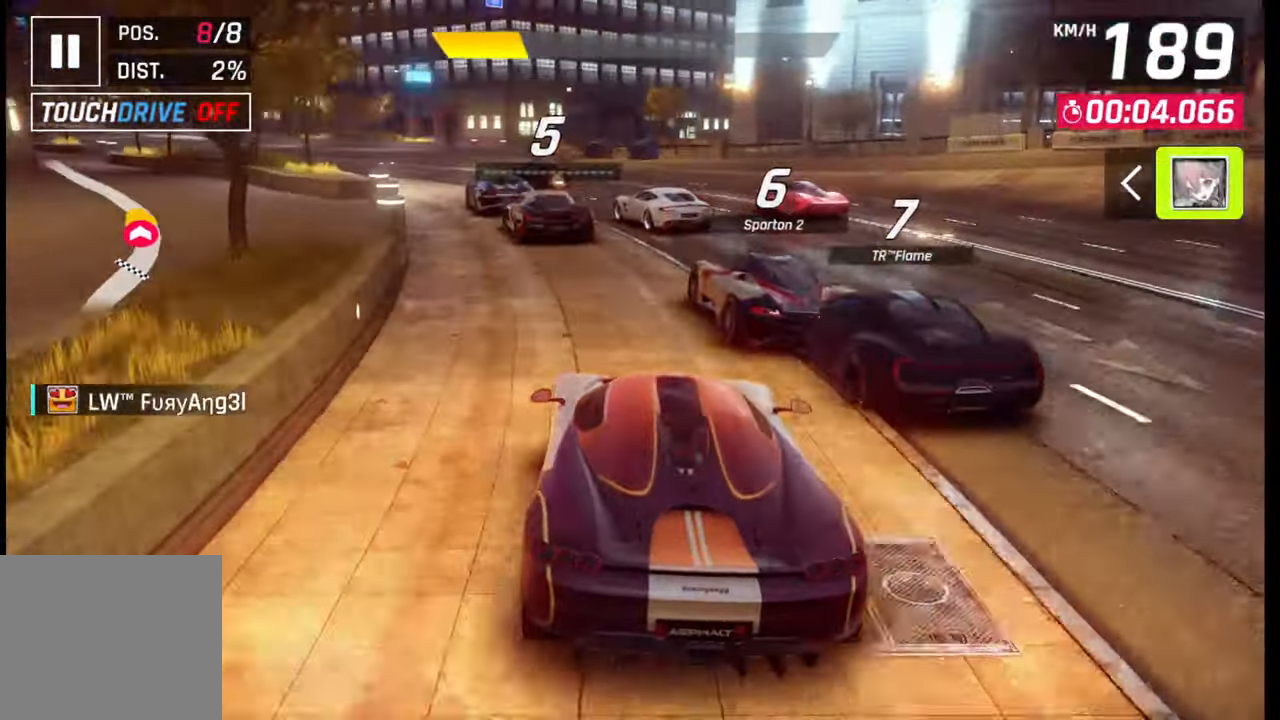
{"buttons": [], "left_stick": "left", "right_stick": "center", "events": [[183, "left_stick", "left"]]}
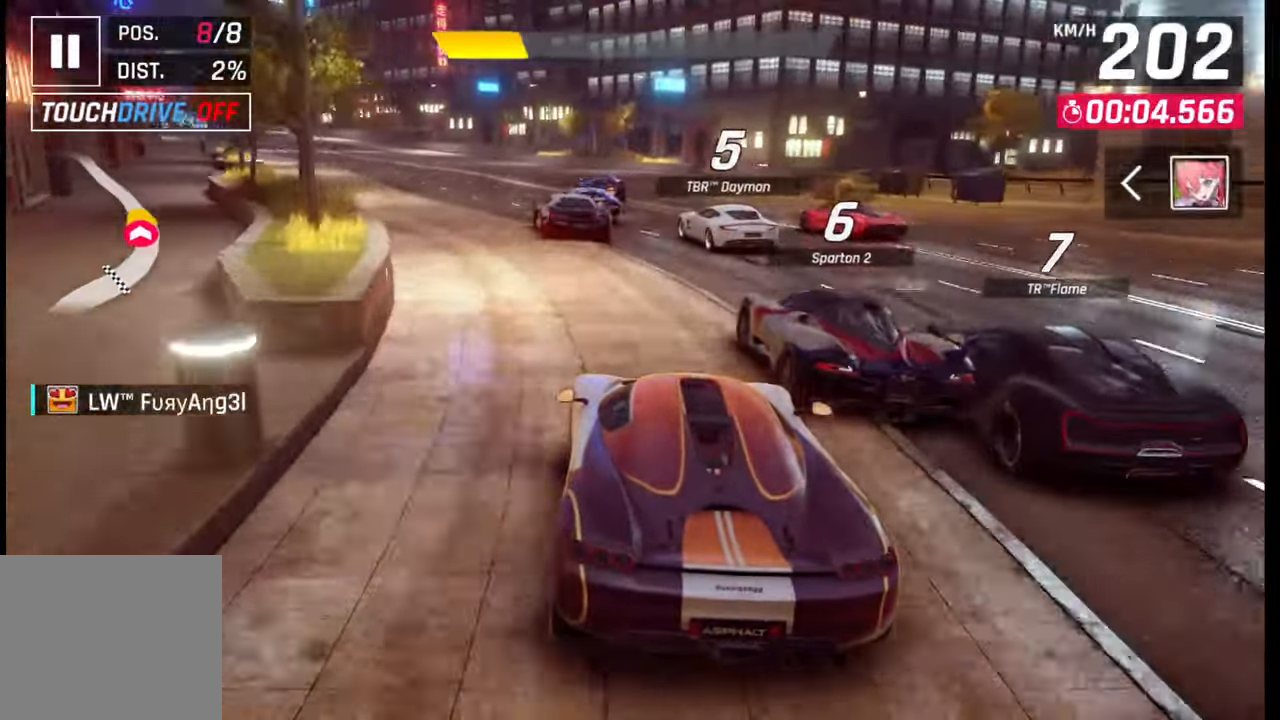
{"buttons": [], "left_stick": "down-left", "right_stick": "center", "events": [[117, "left_stick", "down-left"]]}
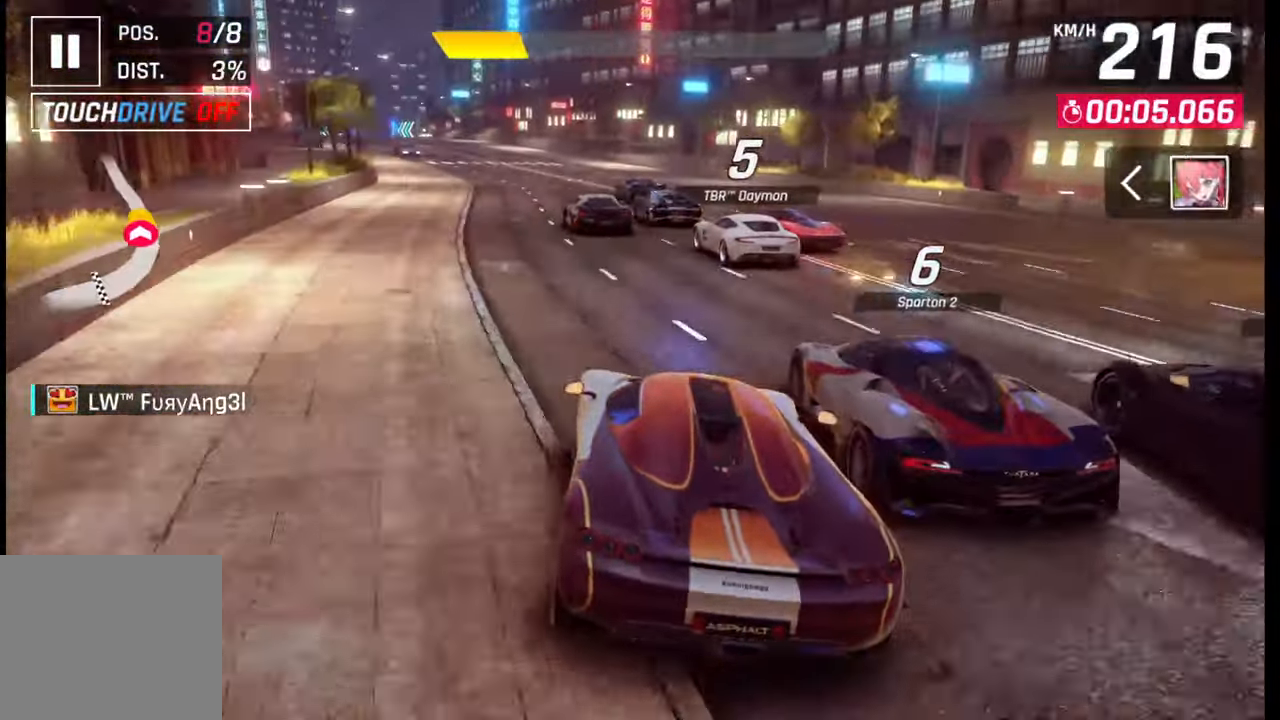
{"buttons": [], "left_stick": "down-left", "right_stick": "center", "events": []}
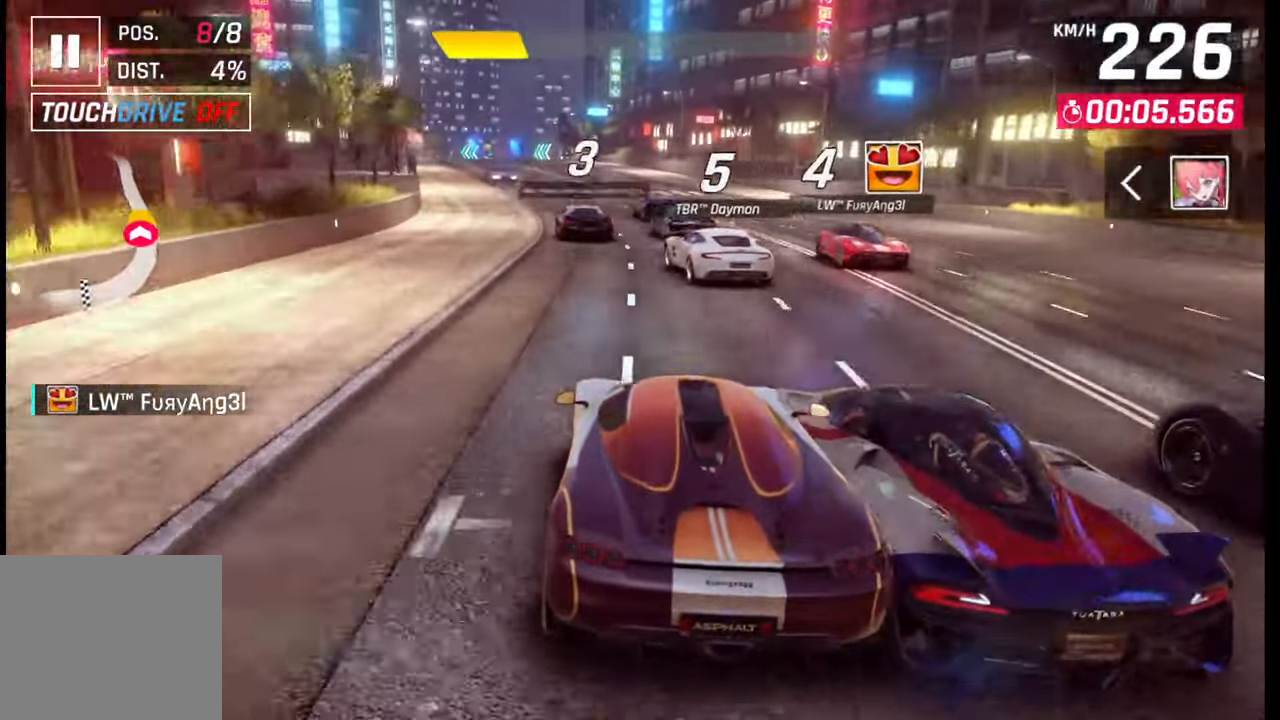
{"buttons": [], "left_stick": "down-left", "right_stick": "center", "events": [[33, "left_stick", "left"], [350, "left_stick", "down-left"]]}
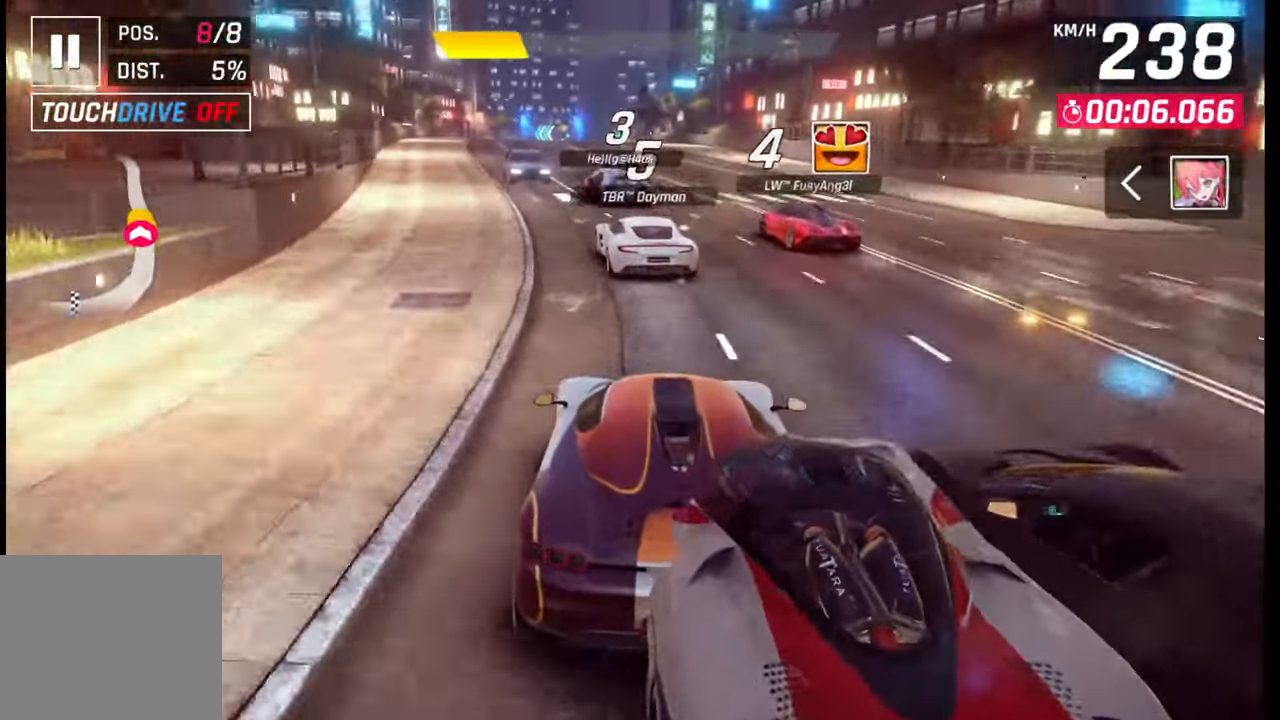
{"buttons": [], "left_stick": "down-left", "right_stick": "center", "events": []}
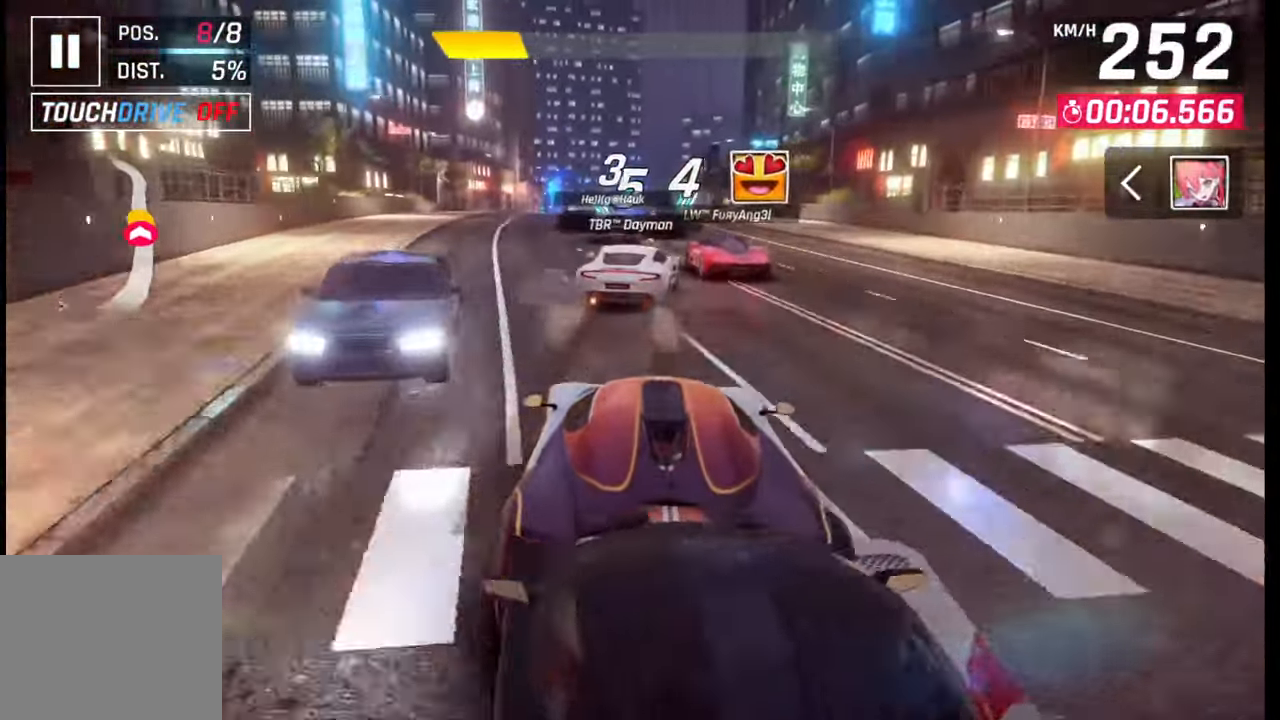
{"buttons": [], "left_stick": "left", "right_stick": "center", "events": [[33, "left_stick", "center"], [200, "SQUARE", "down"], [317, "SQUARE", "up"], [383, "left_stick", "left"]]}
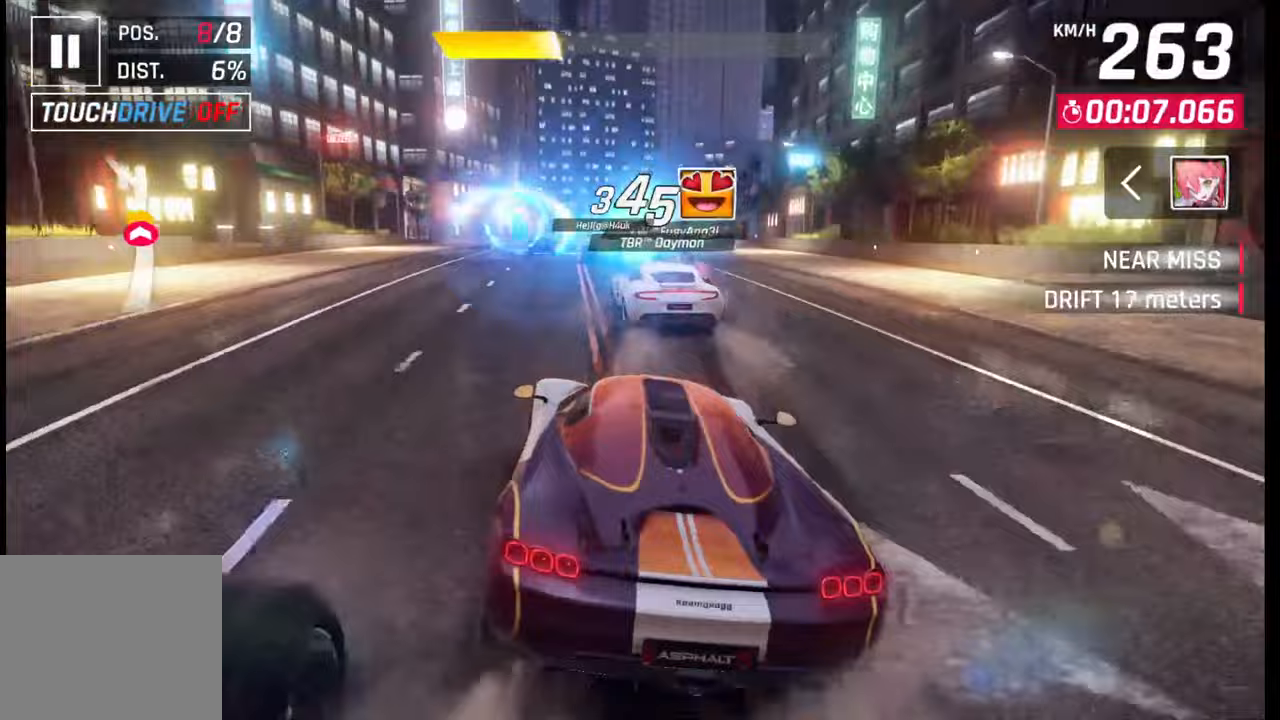
{"buttons": [], "left_stick": "left", "right_stick": "center", "events": []}
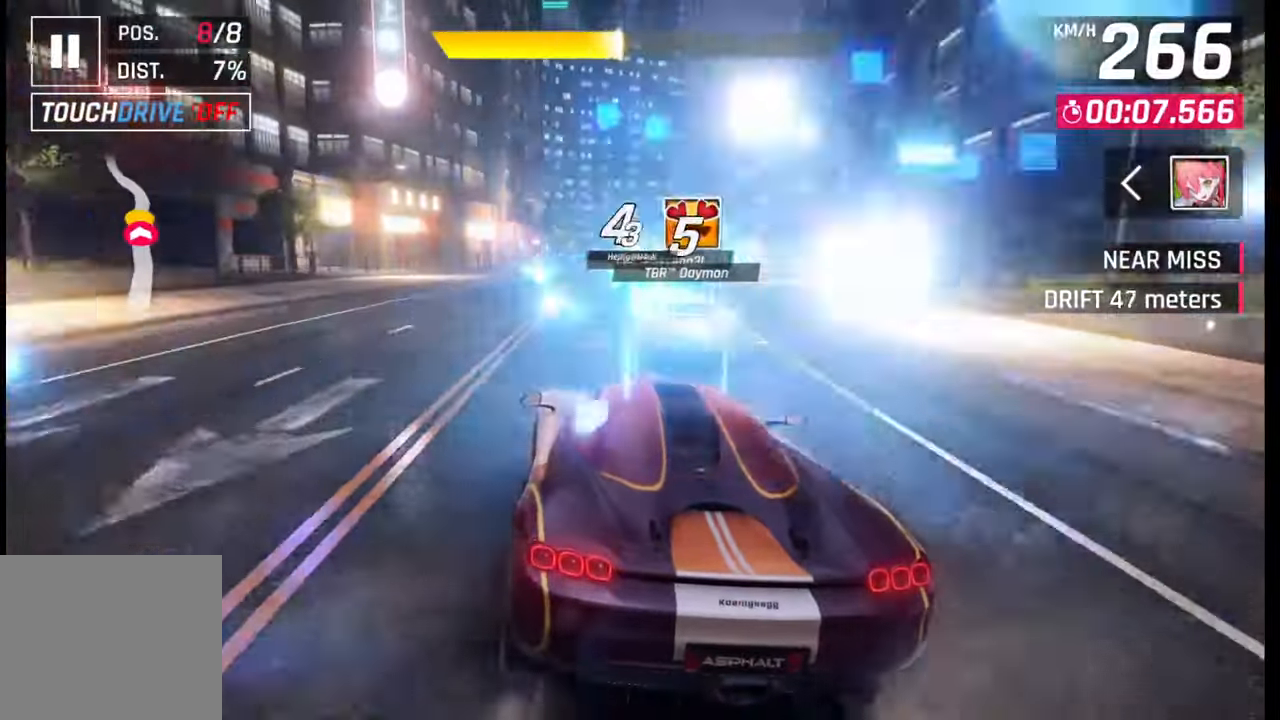
{"buttons": [], "left_stick": "down-left", "right_stick": "center", "events": [[33, "left_stick", "down-left"]]}
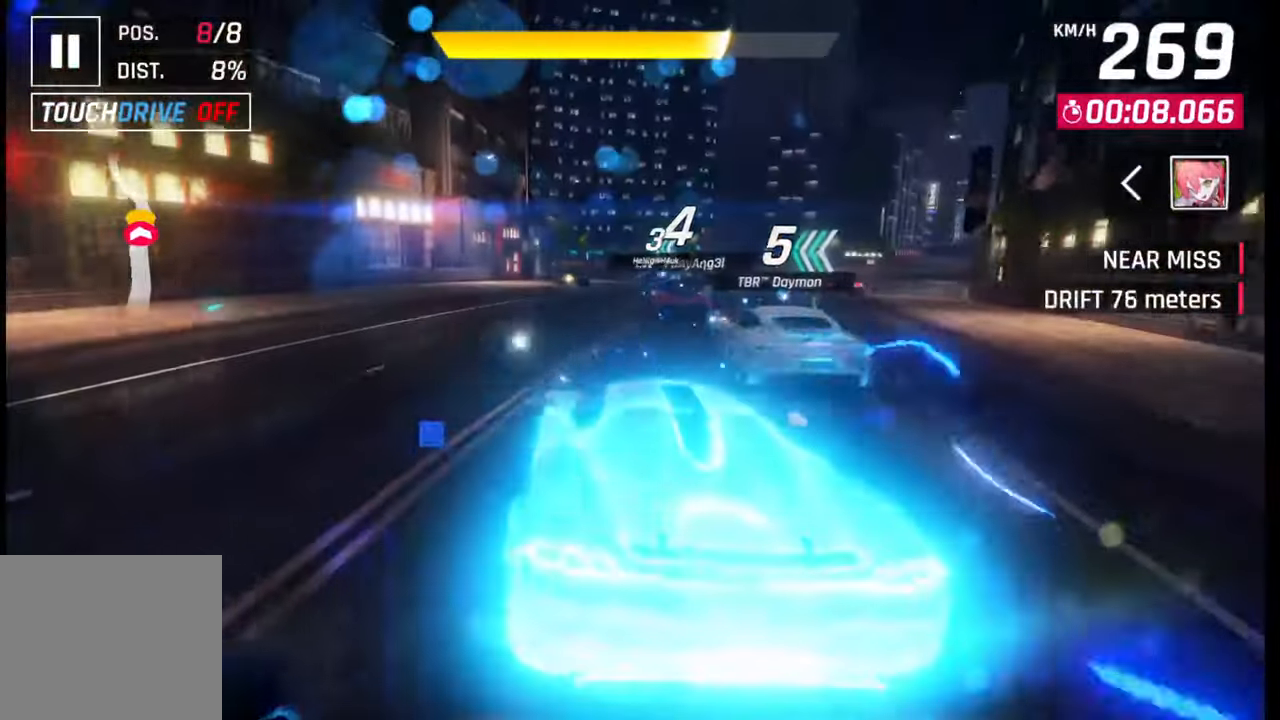
{"buttons": [], "left_stick": "down-left", "right_stick": "center", "events": []}
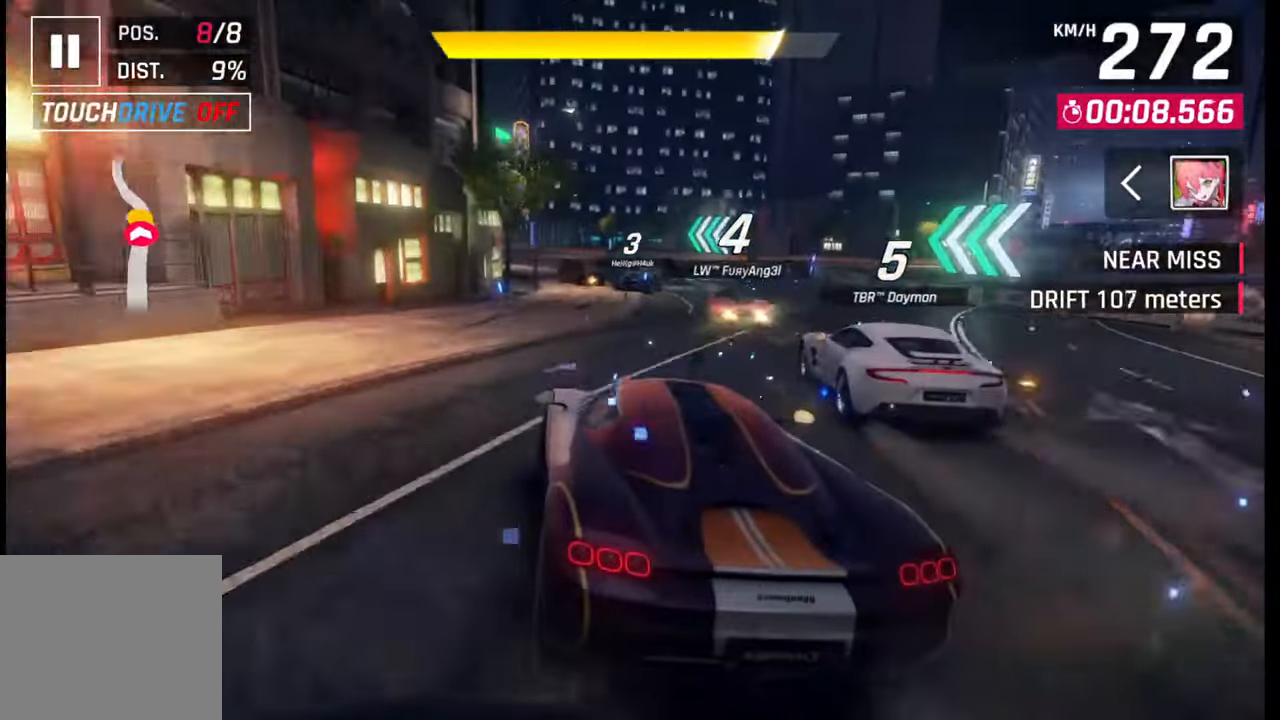
{"buttons": ["CROSS", "R1"], "left_stick": "down-left", "right_stick": "center", "events": [[250, "SQUARE", "down"], [333, "SQUARE", "up"], [450, "CROSS", "down"], [467, "R1", "down"]]}
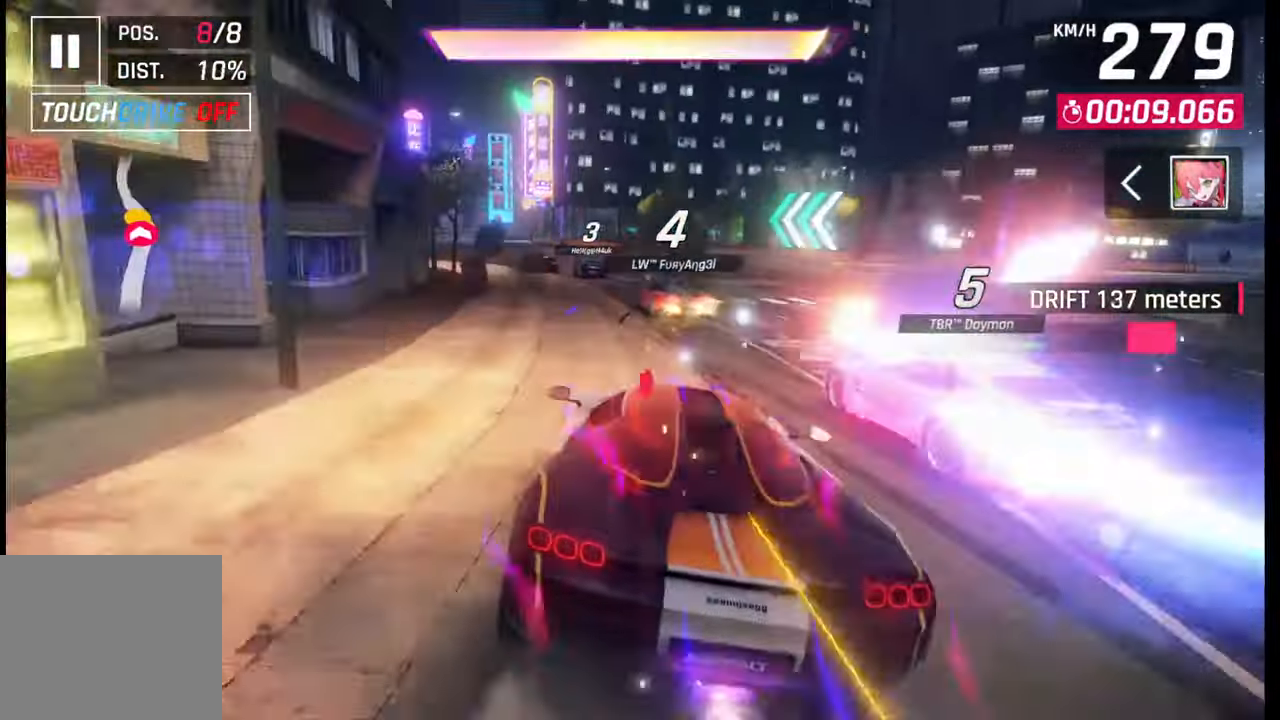
{"buttons": [], "left_stick": "left", "right_stick": "center", "events": [[33, "left_stick", "left"], [100, "R1", "up"], [117, "CROSS", "up"]]}